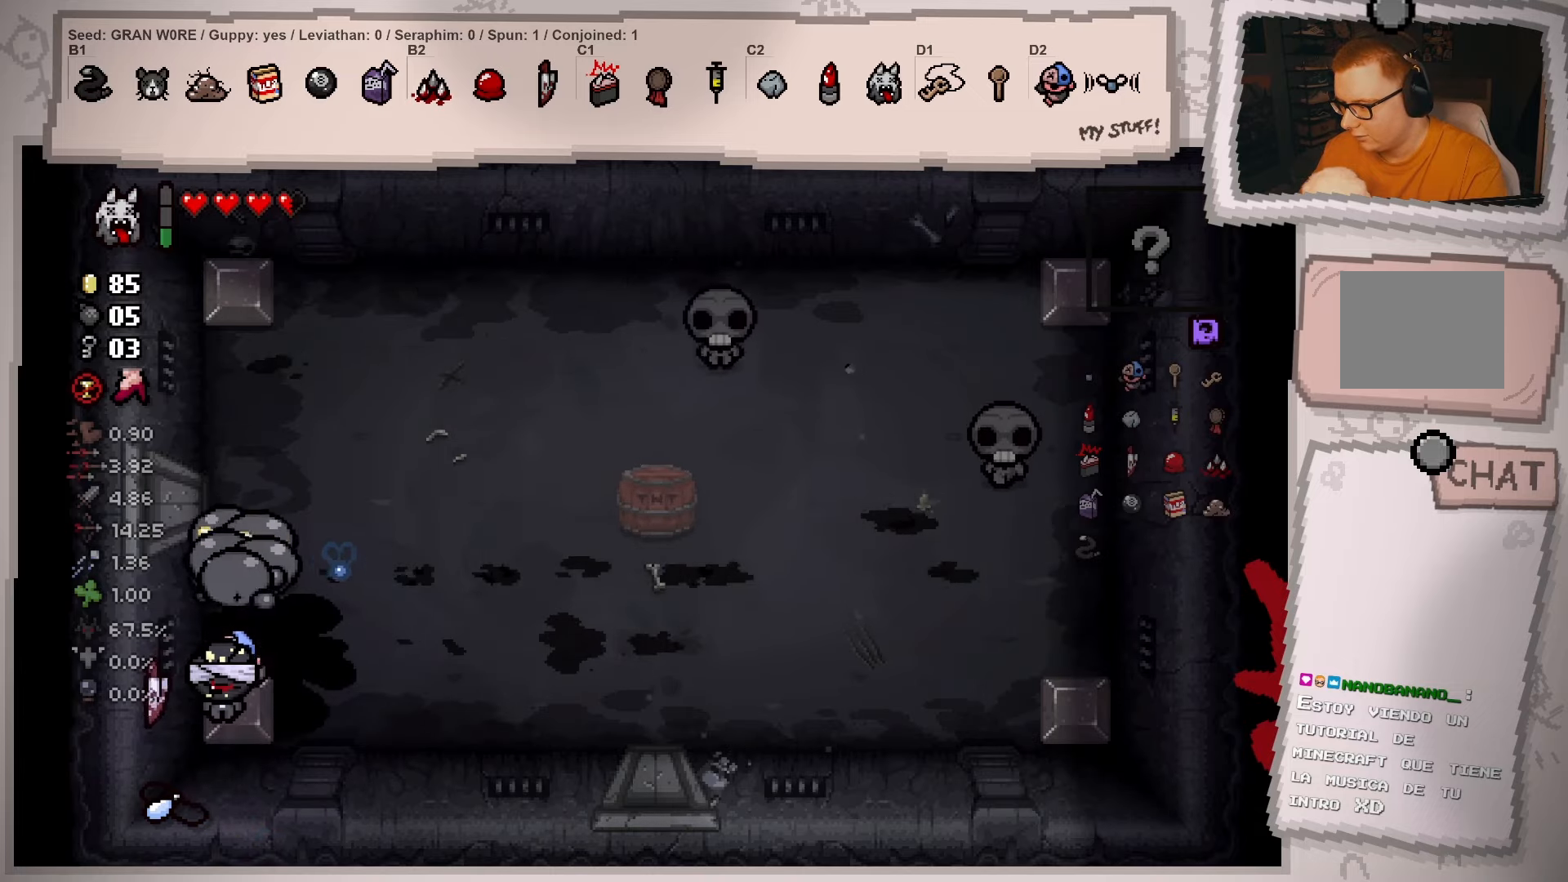
Gameplay with a controller (Xbox layout); each line is a JSON object with the inputs held at the frame after it. "events" lists button and stick changes between this image and that frame as [ms after this image, input, new state], when the widget could be followed in between. Not read: L3 R3.
{"buttons": [], "left_stick": "right", "right_stick": "center", "events": [[484, "left_stick", "right"]]}
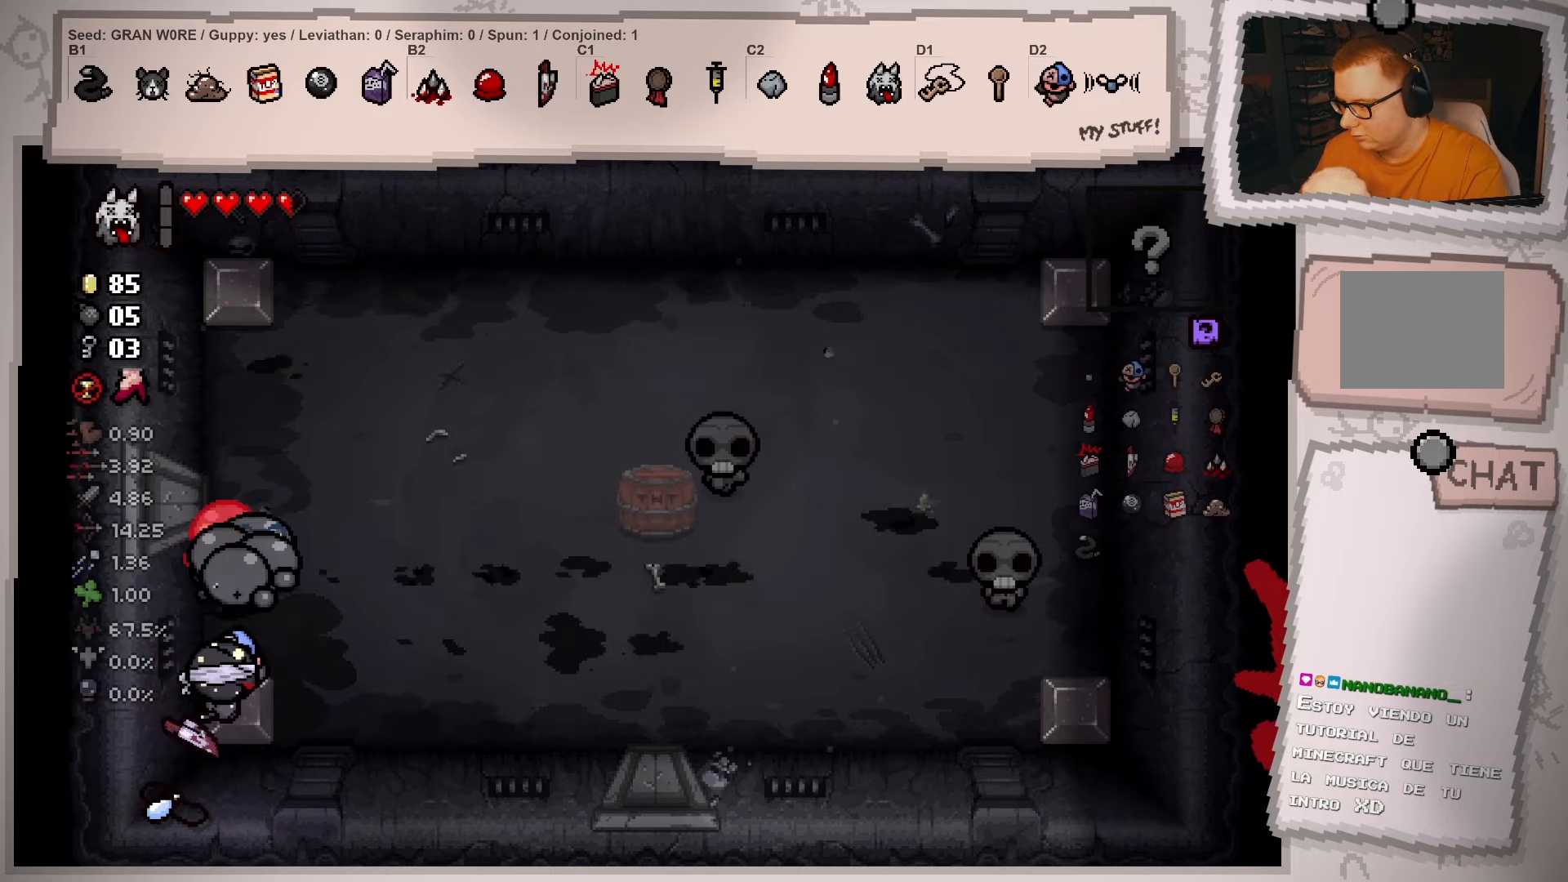
{"buttons": [], "left_stick": "down-right", "right_stick": "center", "events": [[217, "left_stick", "left"], [367, "left_stick", "down-right"]]}
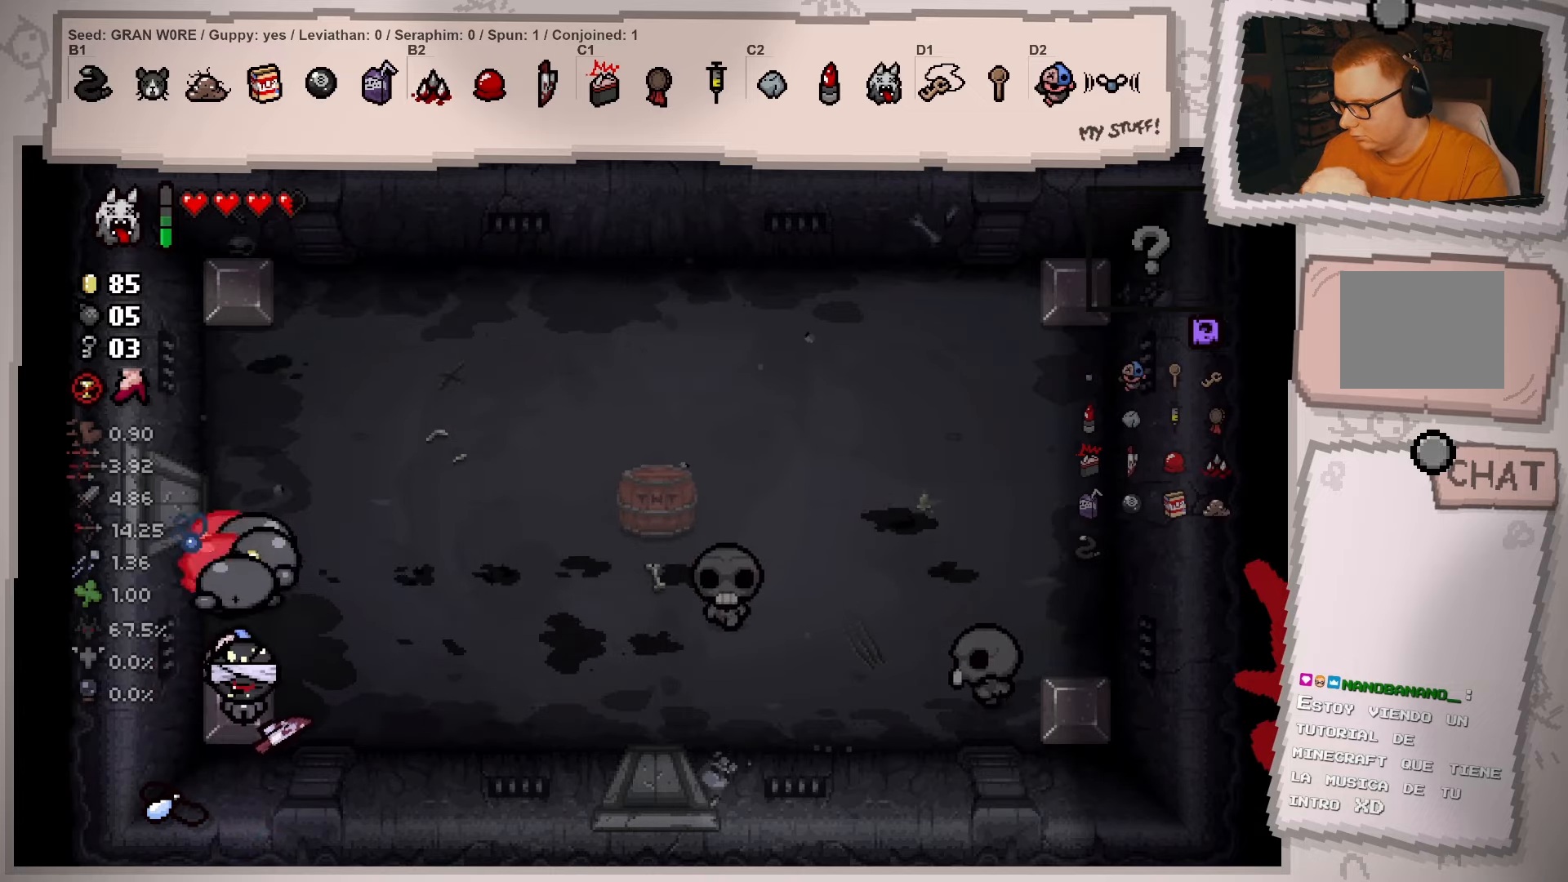
{"buttons": [], "left_stick": "left", "right_stick": "center", "events": [[17, "left_stick", "center"], [100, "left_stick", "right"], [234, "left_stick", "center"], [317, "left_stick", "left"]]}
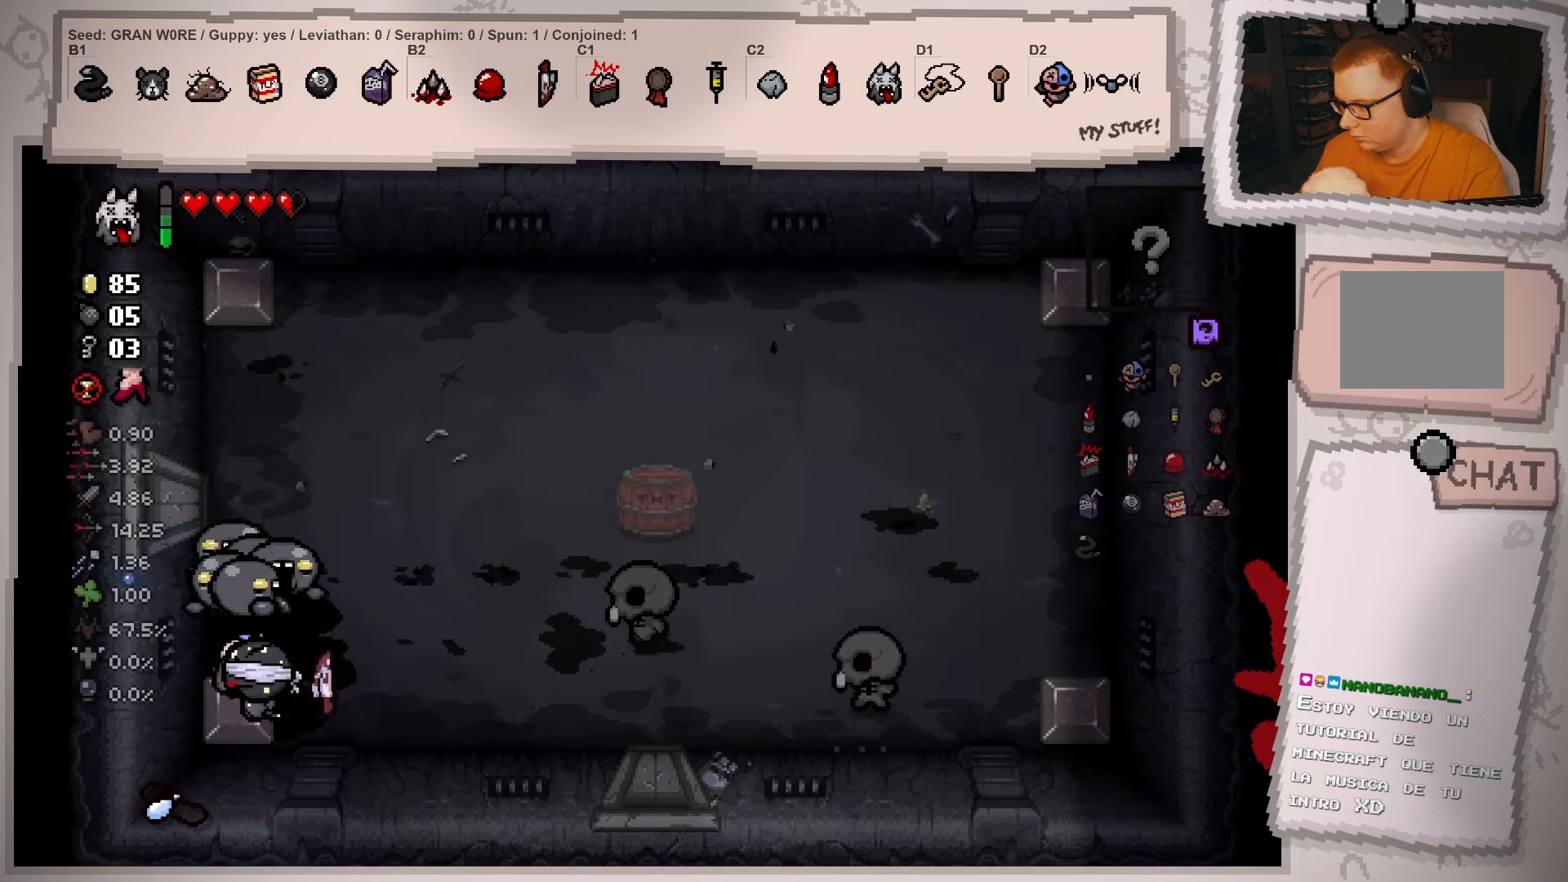
{"buttons": [], "left_stick": "center", "right_stick": "center", "events": [[150, "left_stick", "center"], [333, "left_stick", "down"], [484, "left_stick", "center"]]}
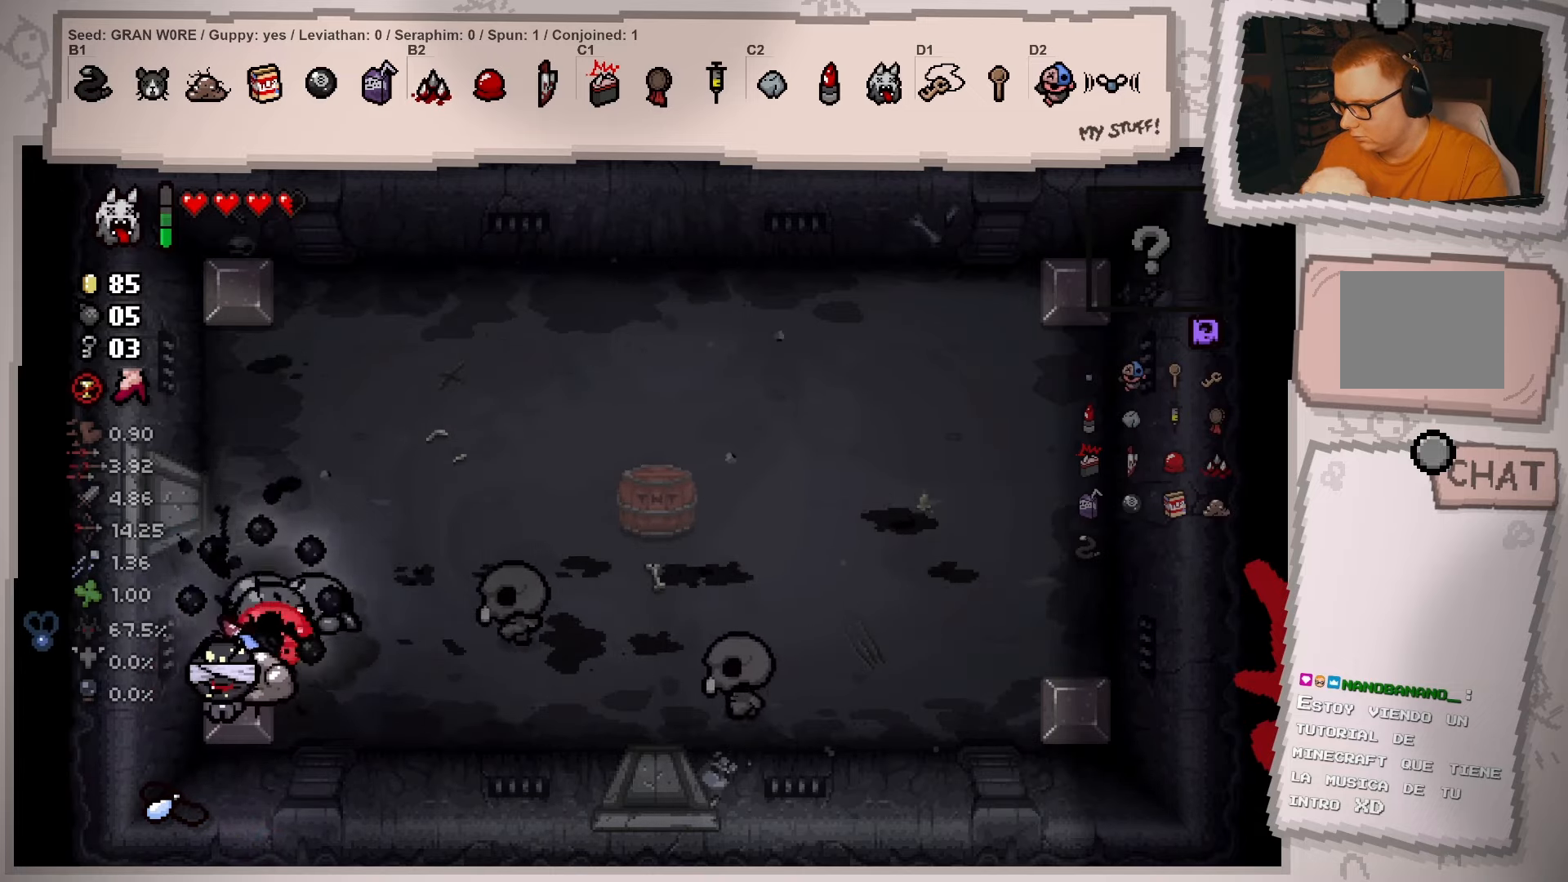
{"buttons": [], "left_stick": "center", "right_stick": "center", "events": []}
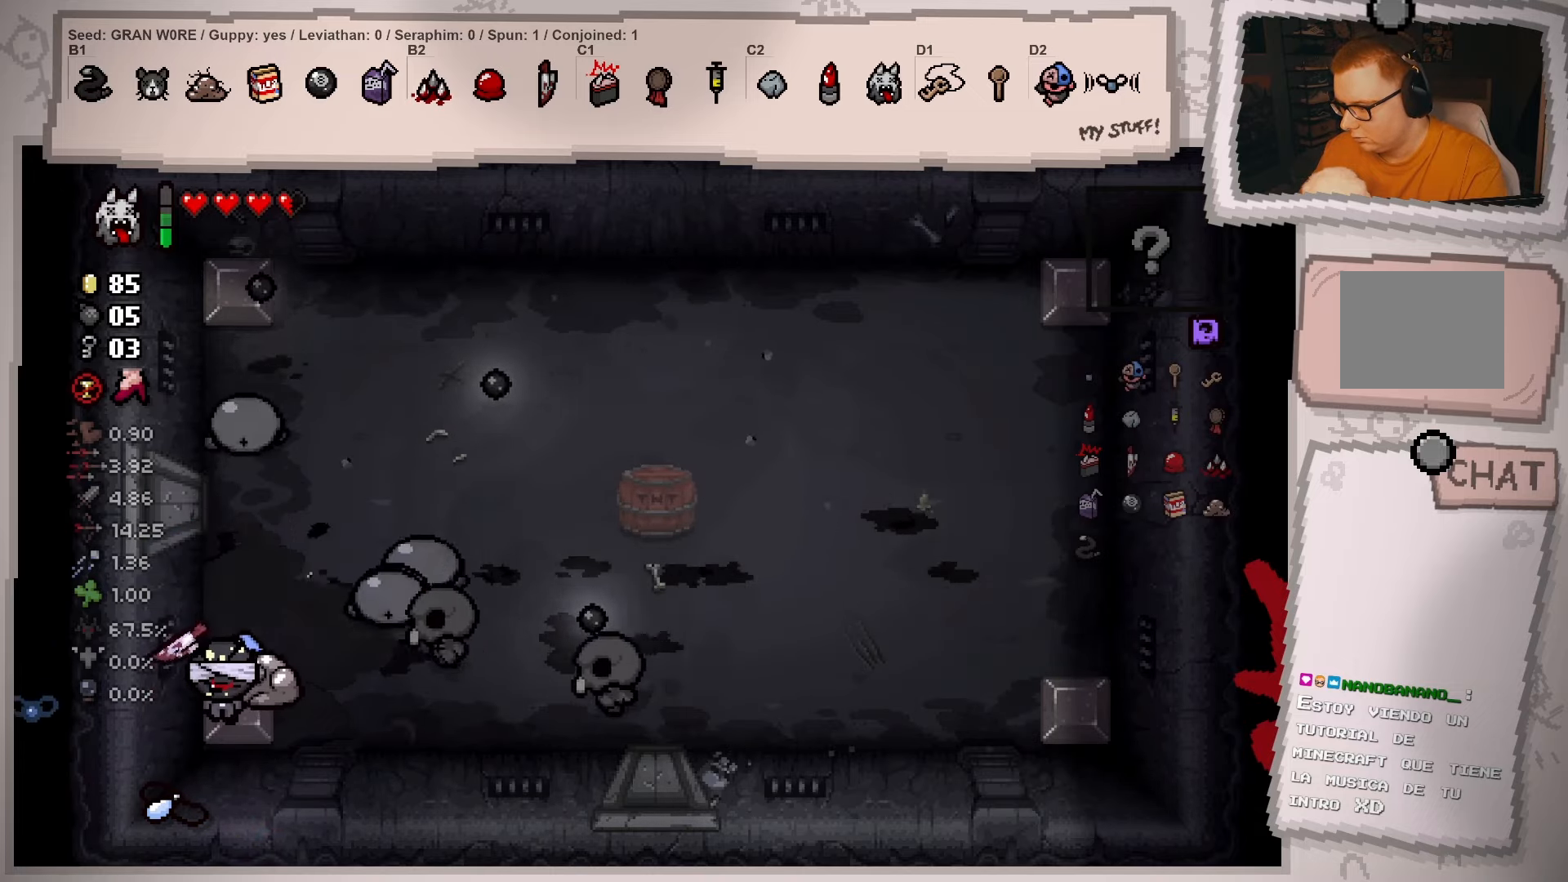
{"buttons": [], "left_stick": "center", "right_stick": "center", "events": []}
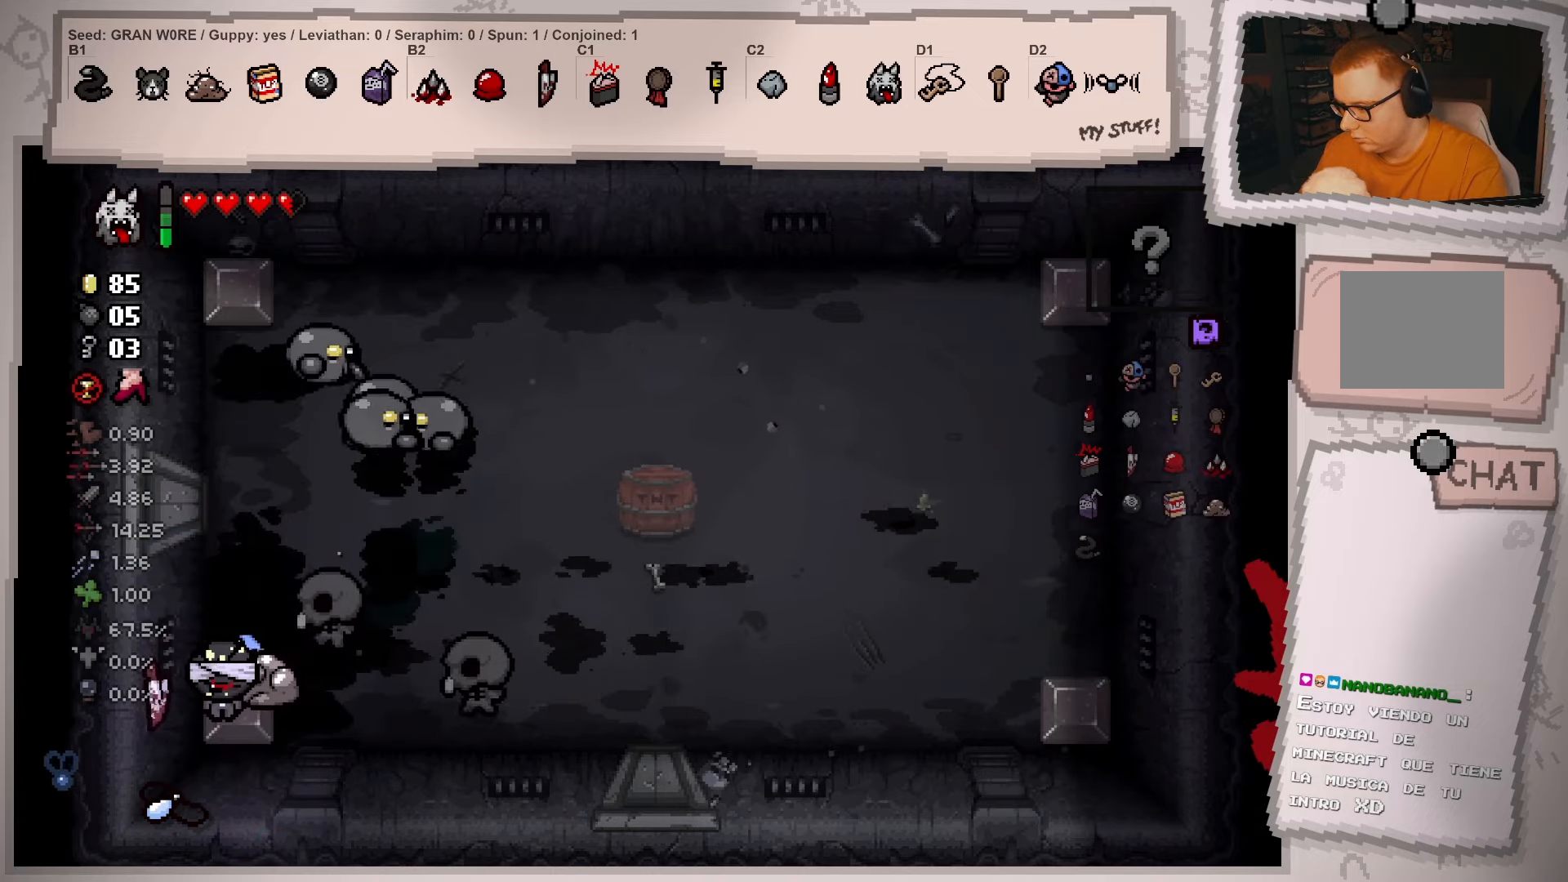
{"buttons": [], "left_stick": "center", "right_stick": "center", "events": []}
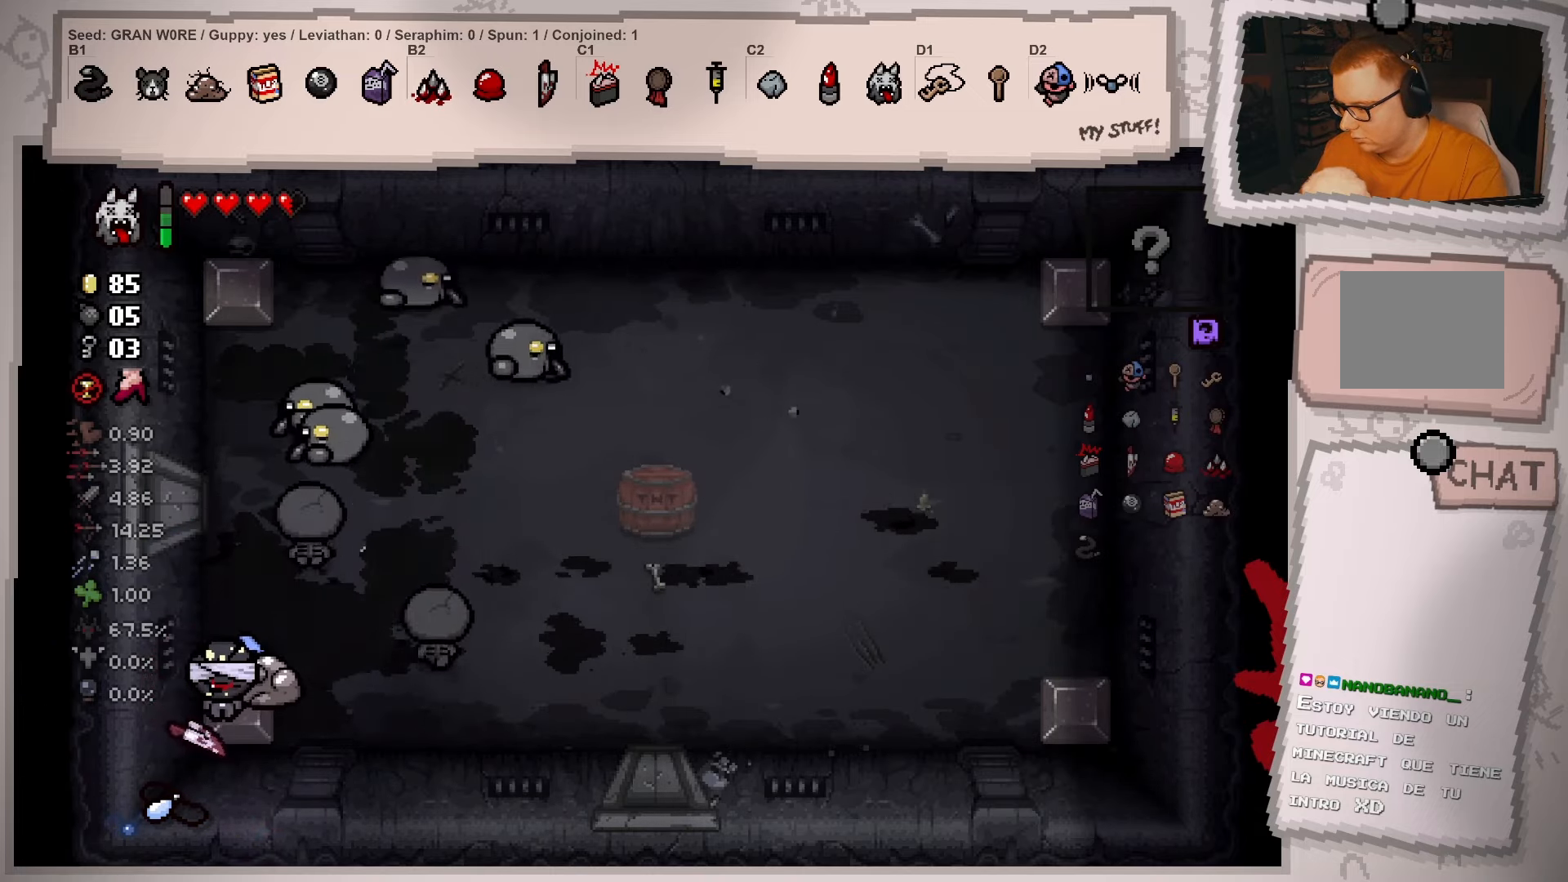
{"buttons": [], "left_stick": "center", "right_stick": "center", "events": []}
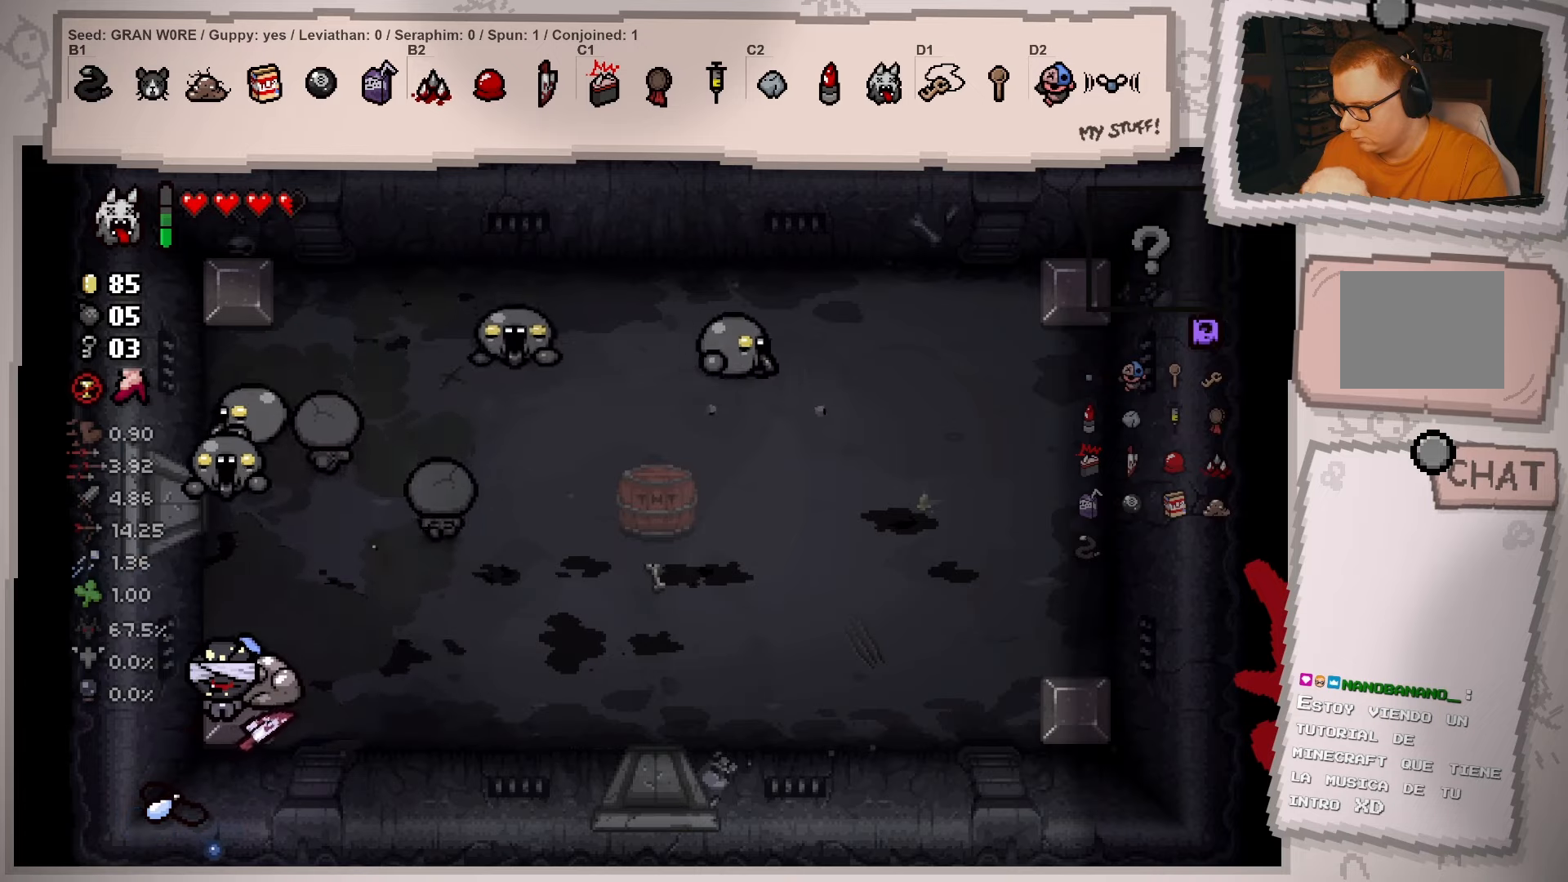
{"buttons": [], "left_stick": "center", "right_stick": "center", "events": []}
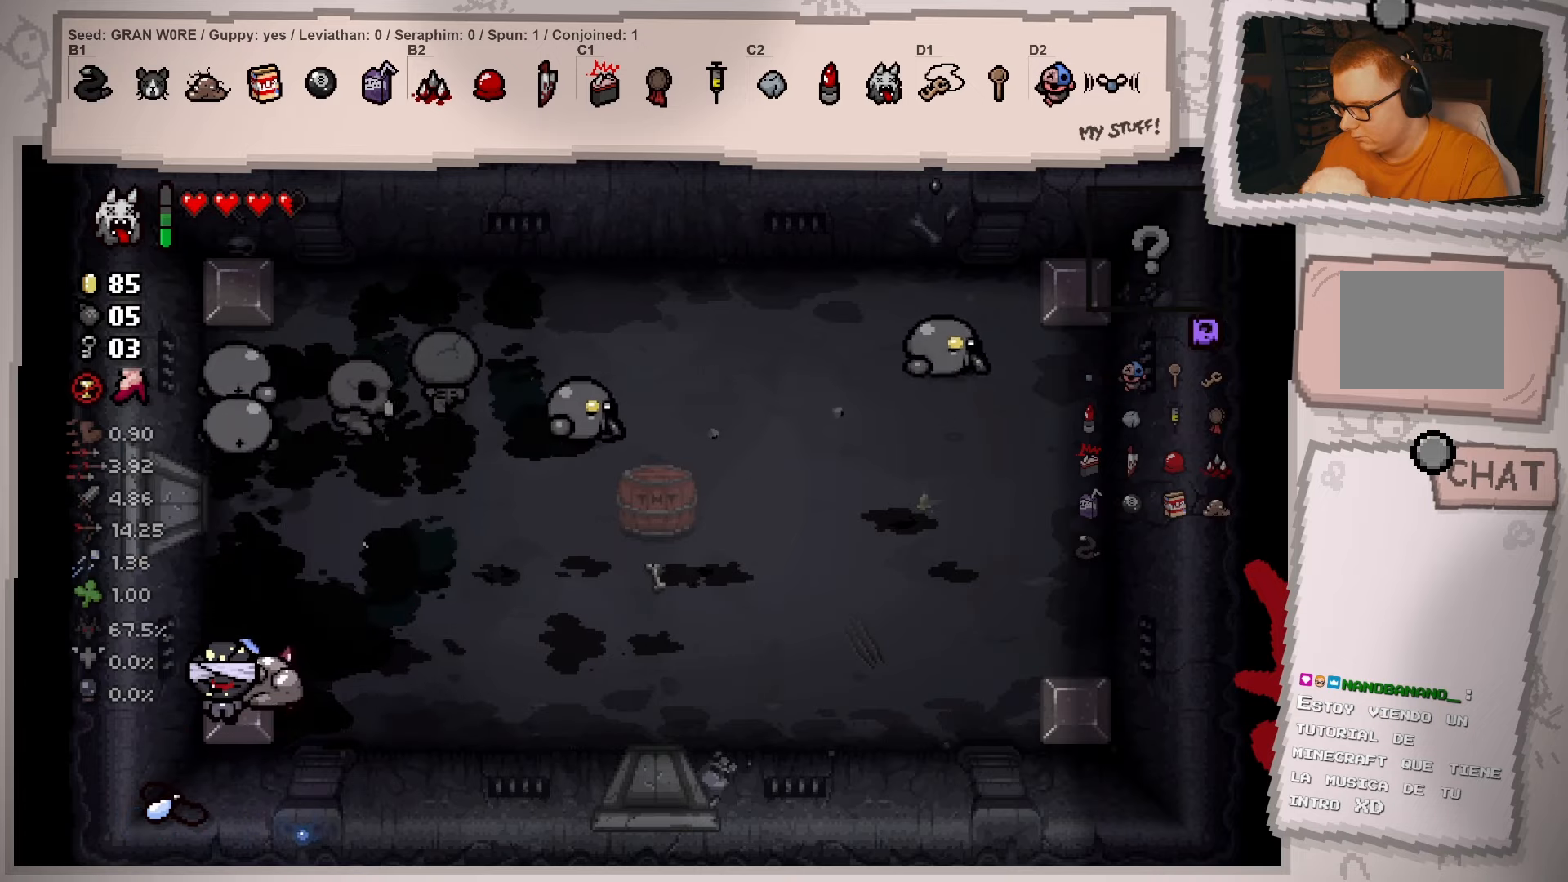
{"buttons": [], "left_stick": "center", "right_stick": "center", "events": []}
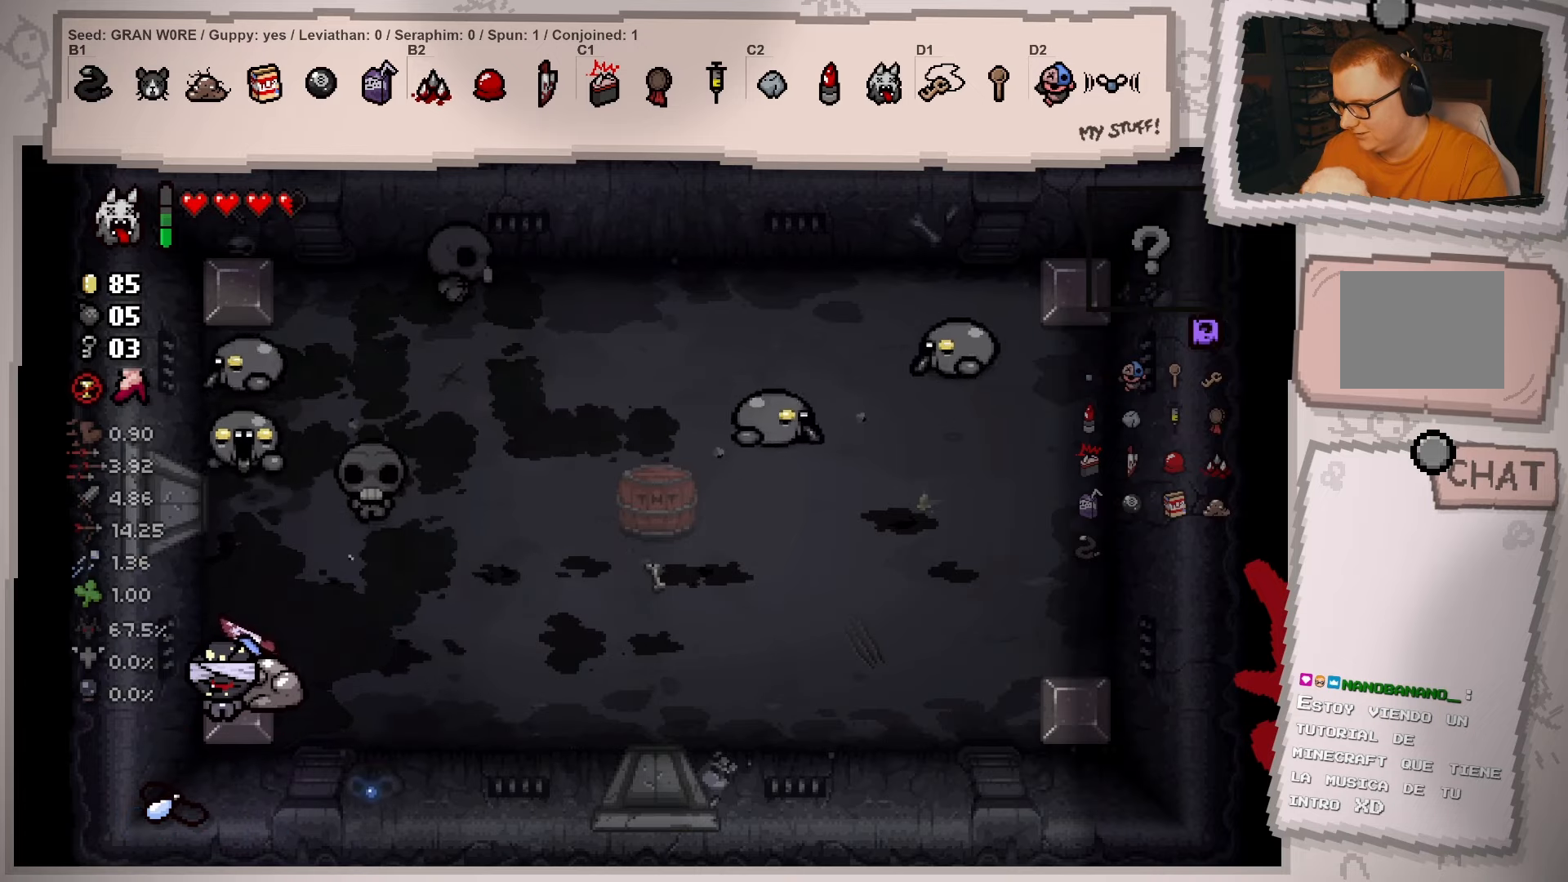
{"buttons": [], "left_stick": "up-right", "right_stick": "center", "events": [[350, "left_stick", "up-right"]]}
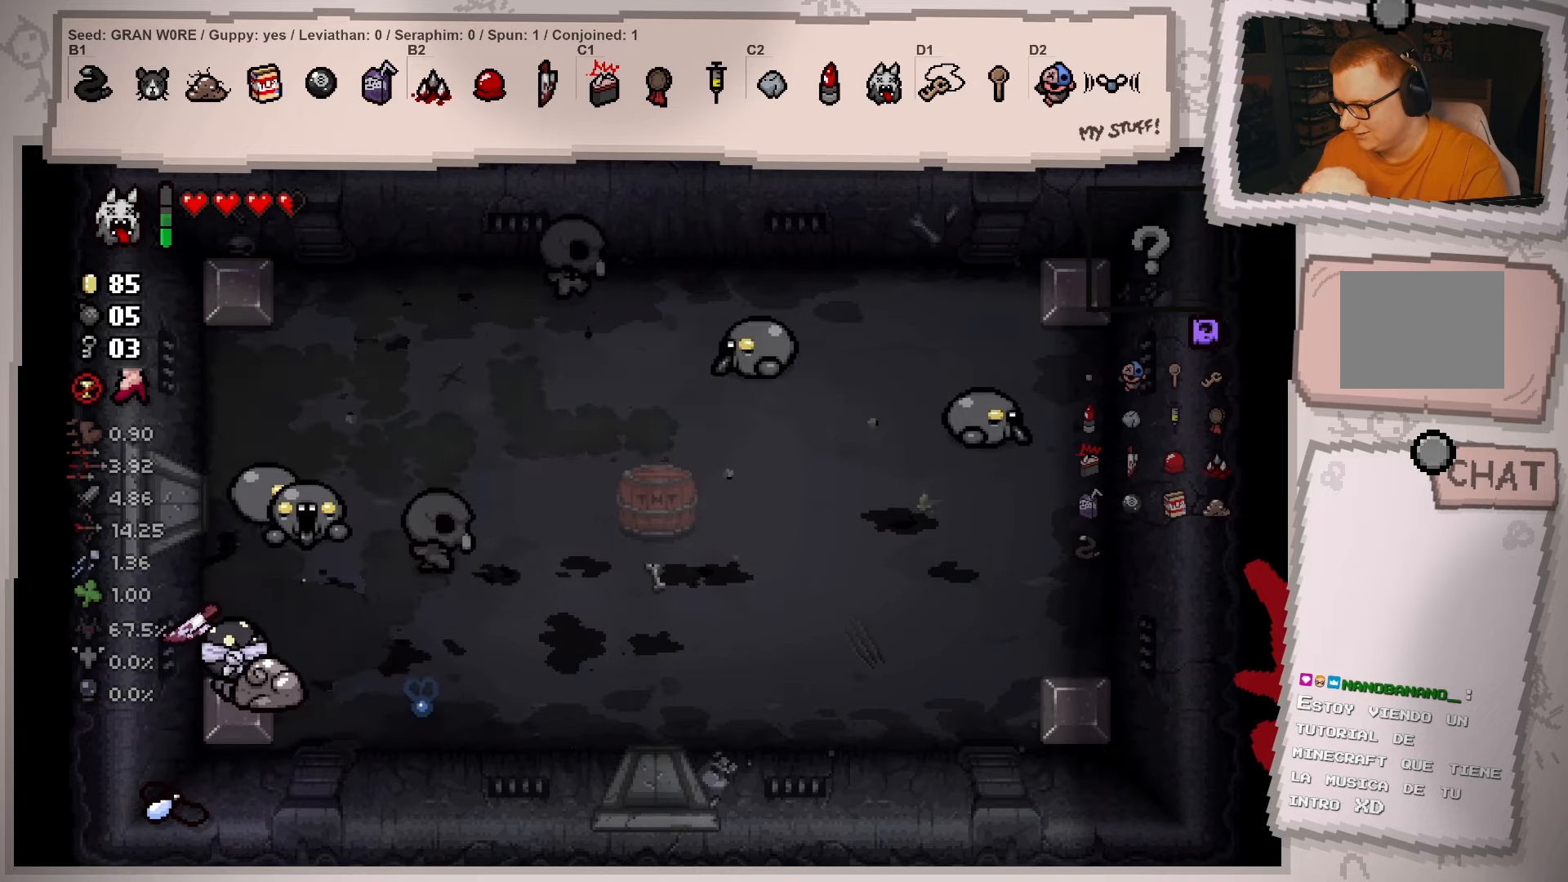
{"buttons": [], "left_stick": "down-left", "right_stick": "center", "events": [[284, "left_stick", "down-right"], [351, "left_stick", "down-left"]]}
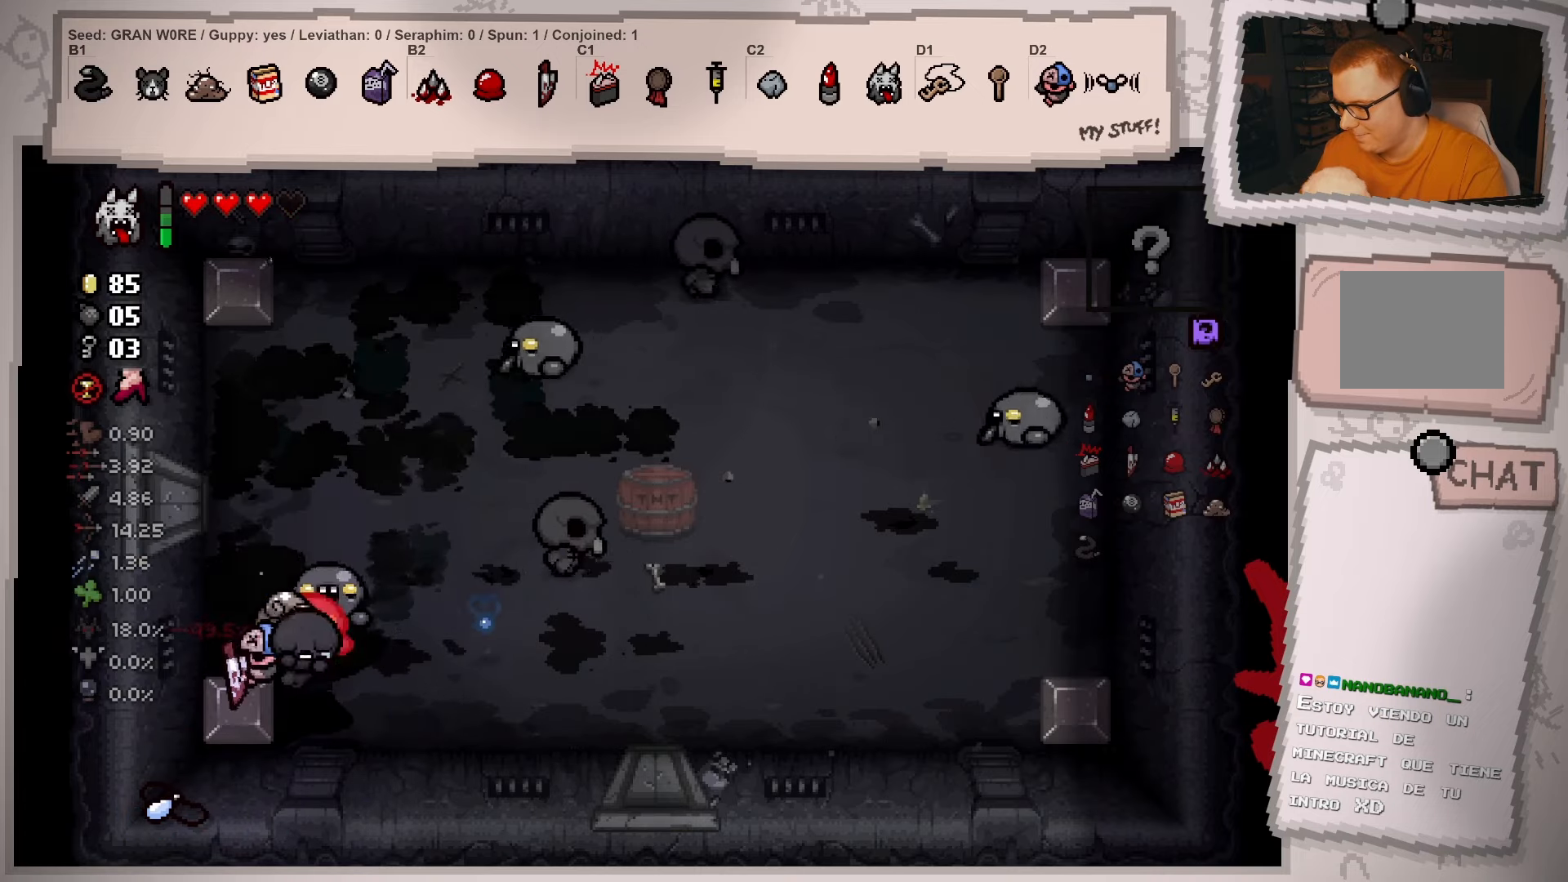
{"buttons": [], "left_stick": "down", "right_stick": "center", "events": [[350, "left_stick", "center"], [484, "left_stick", "down"]]}
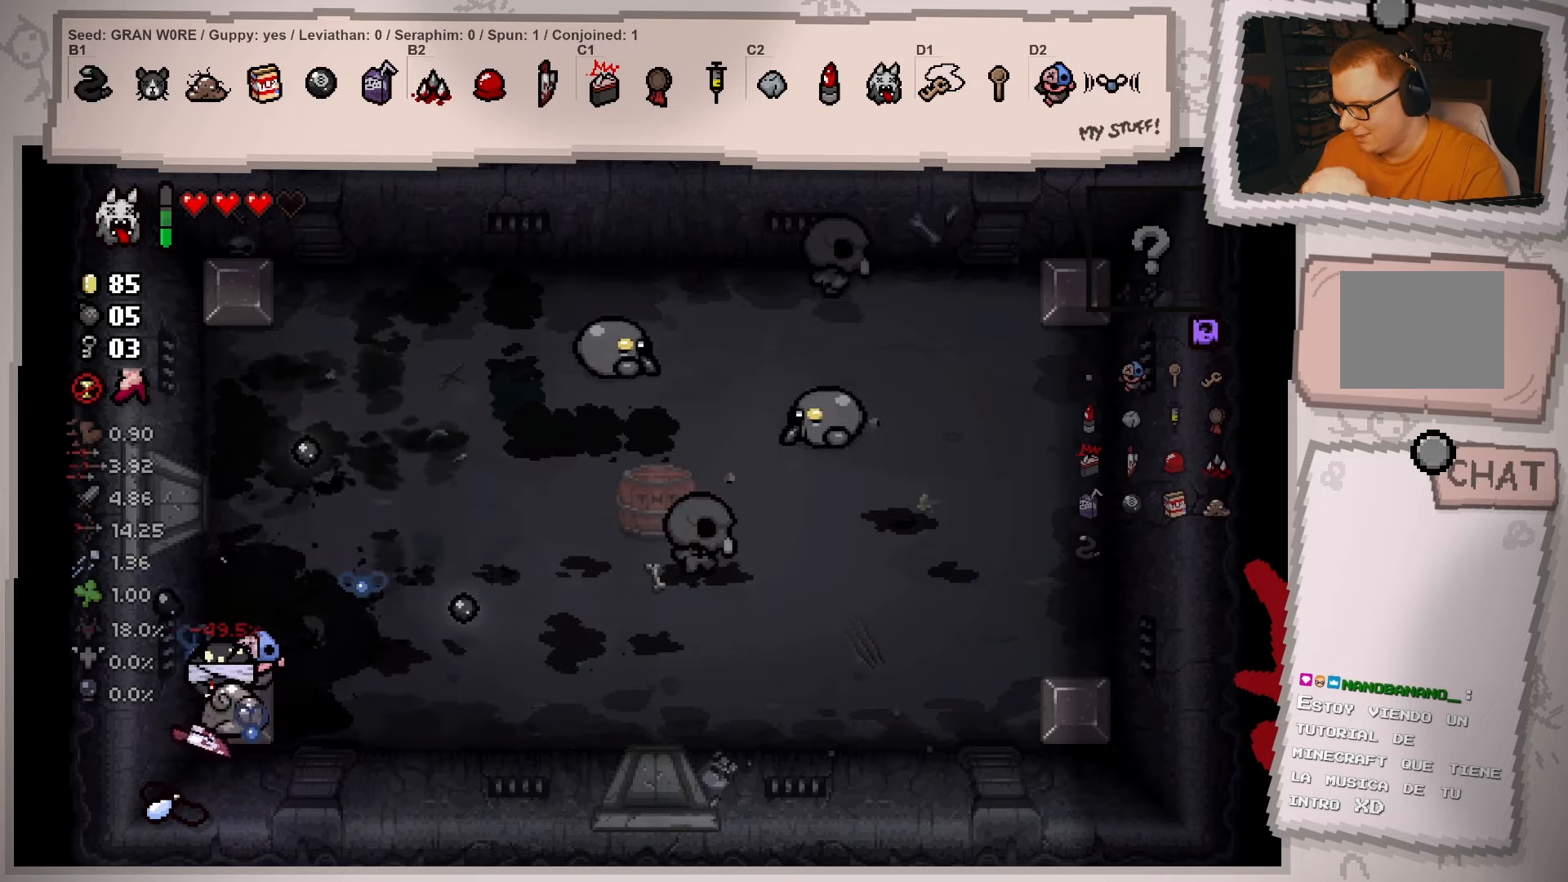
{"buttons": [], "left_stick": "right", "right_stick": "center", "events": [[34, "left_stick", "down-left"], [167, "left_stick", "center"], [351, "left_stick", "right"]]}
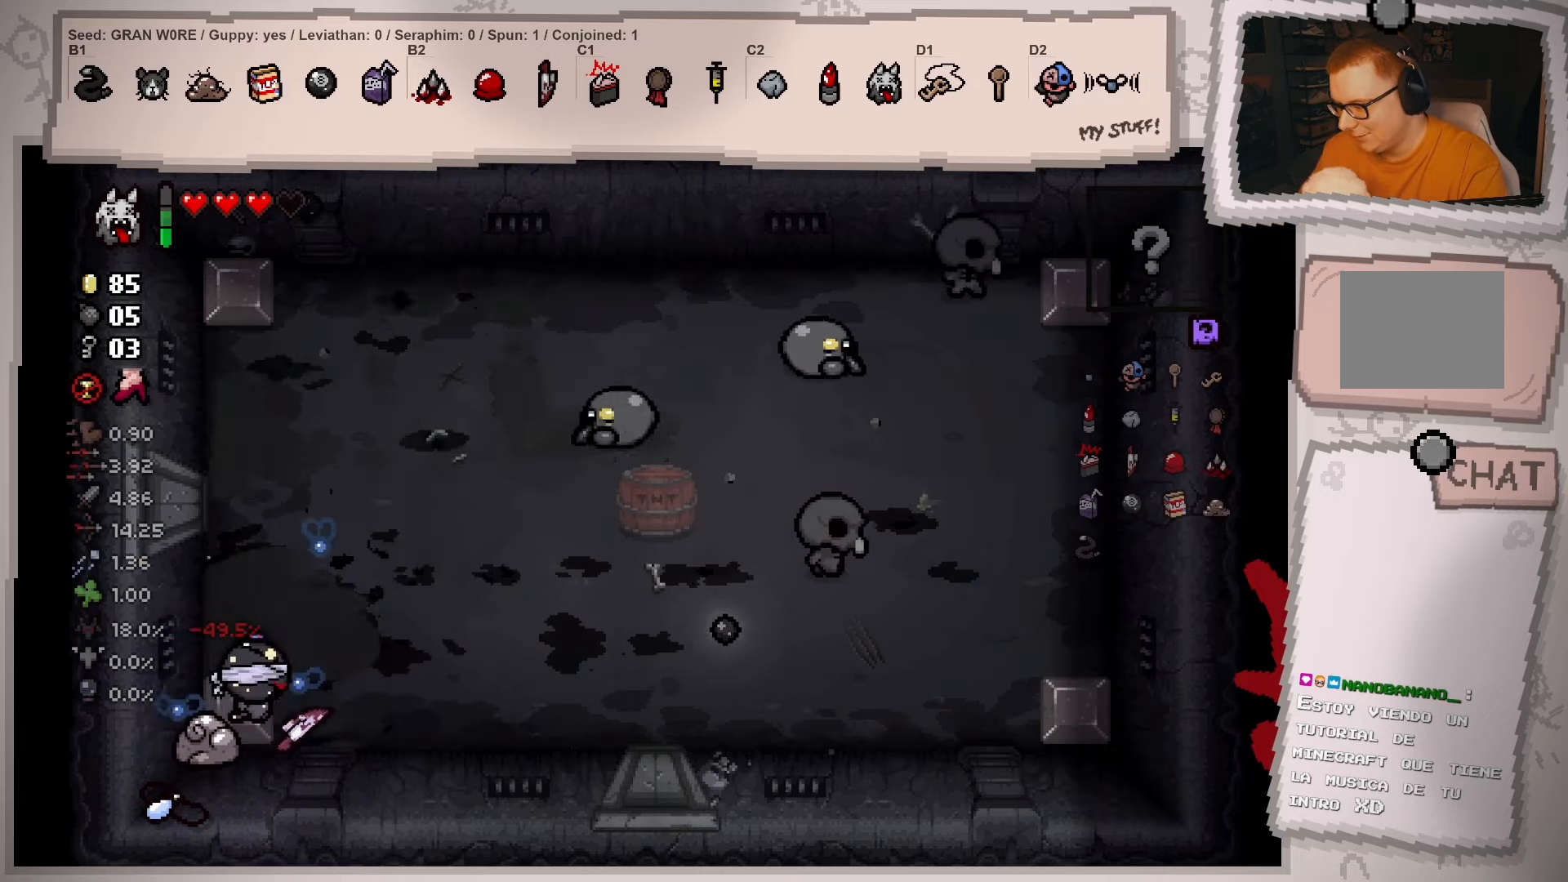
{"buttons": [], "left_stick": "down-left", "right_stick": "center", "events": [[16, "left_stick", "center"], [200, "left_stick", "left"], [250, "left_stick", "down-left"]]}
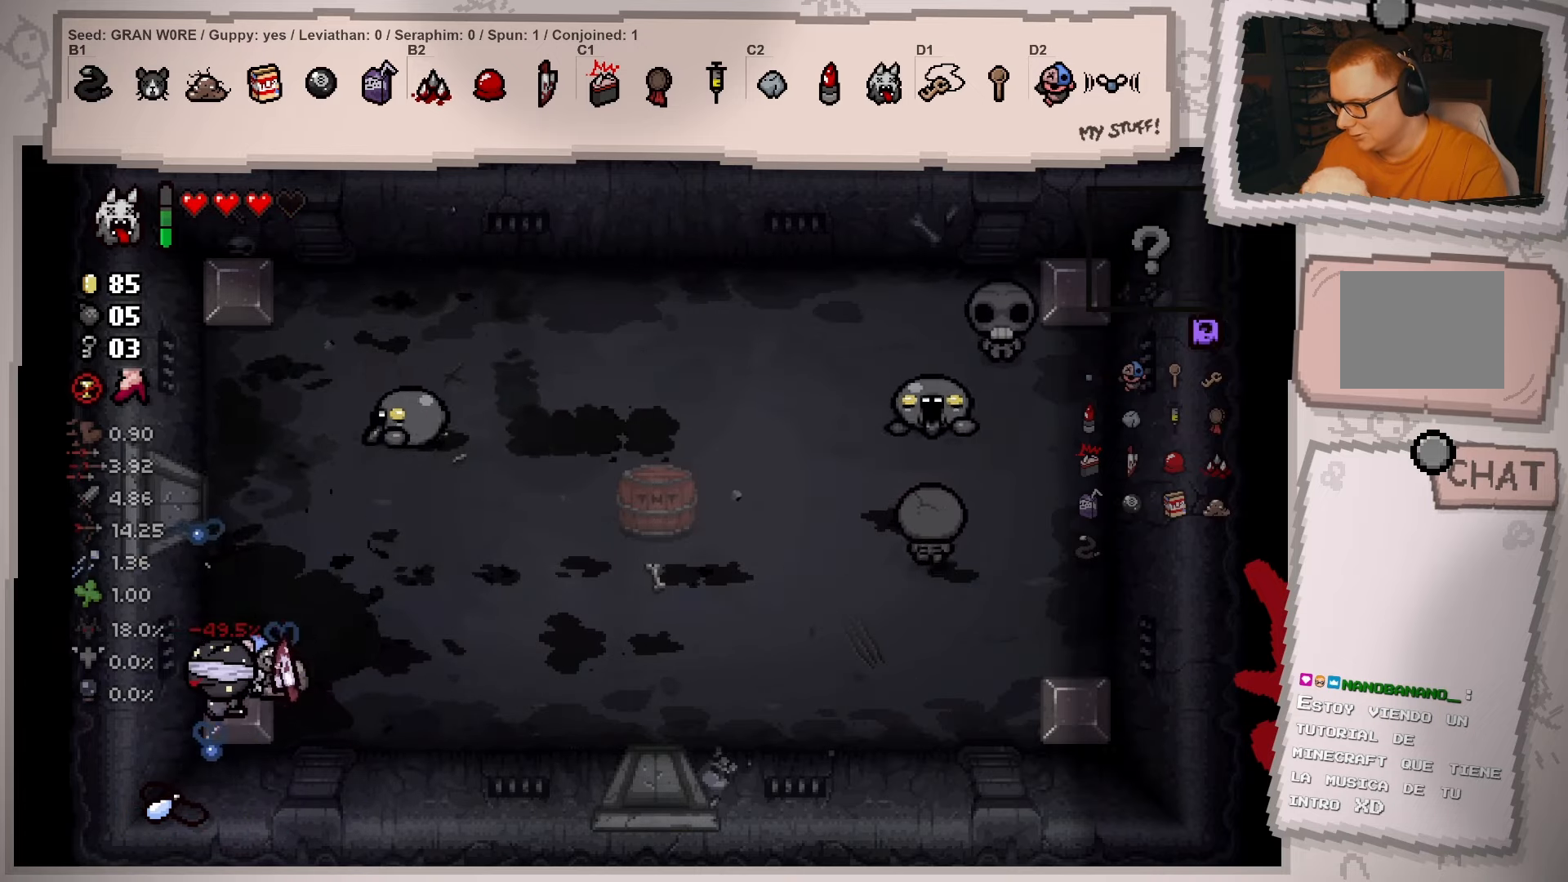
{"buttons": [], "left_stick": "center", "right_stick": "center", "events": [[117, "left_stick", "center"]]}